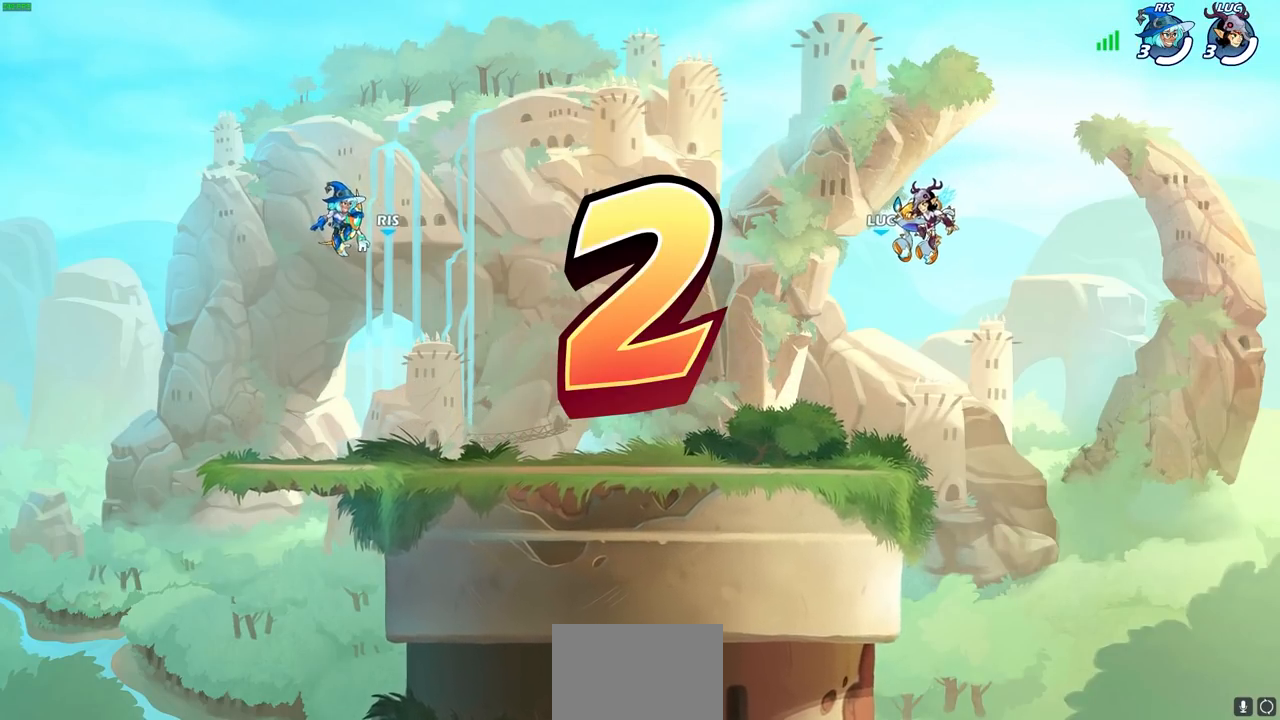
Gameplay with a controller (PlayStation layout); each line is a JSON object with the inputs held at the frame after it. "events" lists button and stick changes between this image and that frame as [ms after this image, input, new state], when the widget could be followed in between.
{"buttons": ["SELECT"], "left_stick": "center", "right_stick": "center", "events": [[283, "left_stick", "up-right"], [350, "SELECT", "down"], [383, "left_stick", "center"]]}
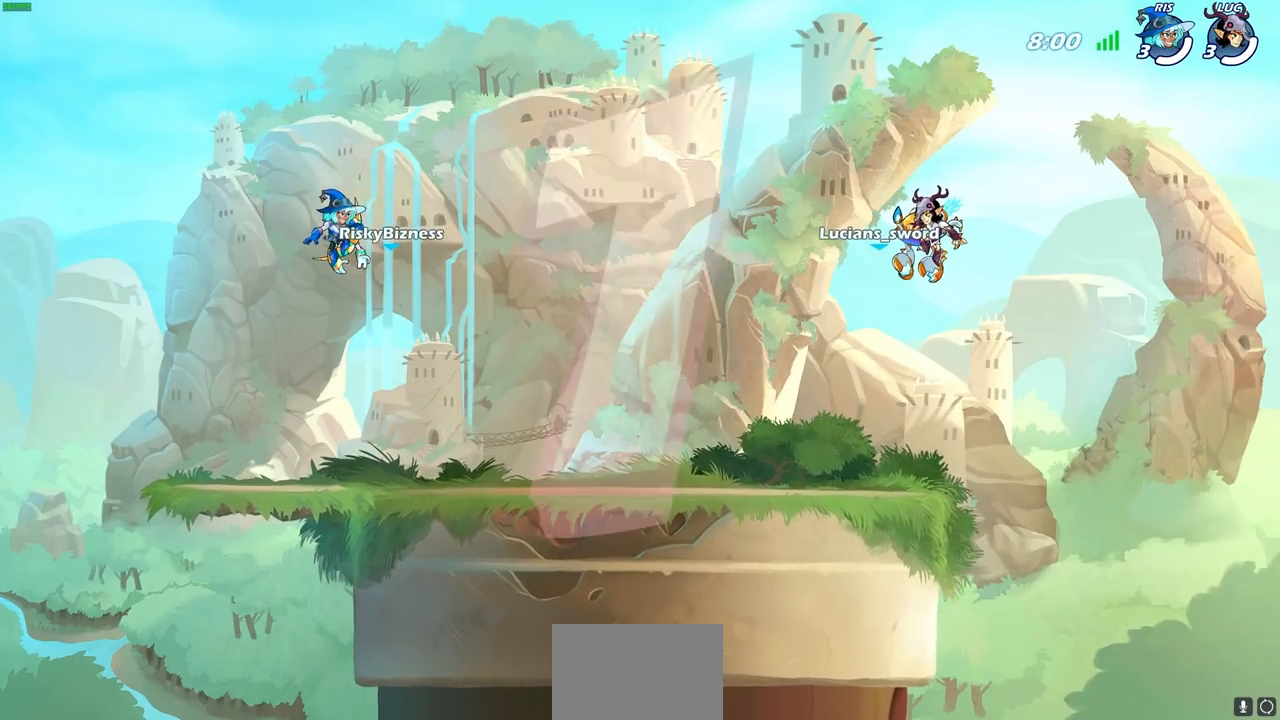
{"buttons": ["SELECT"], "left_stick": "center", "right_stick": "center", "events": []}
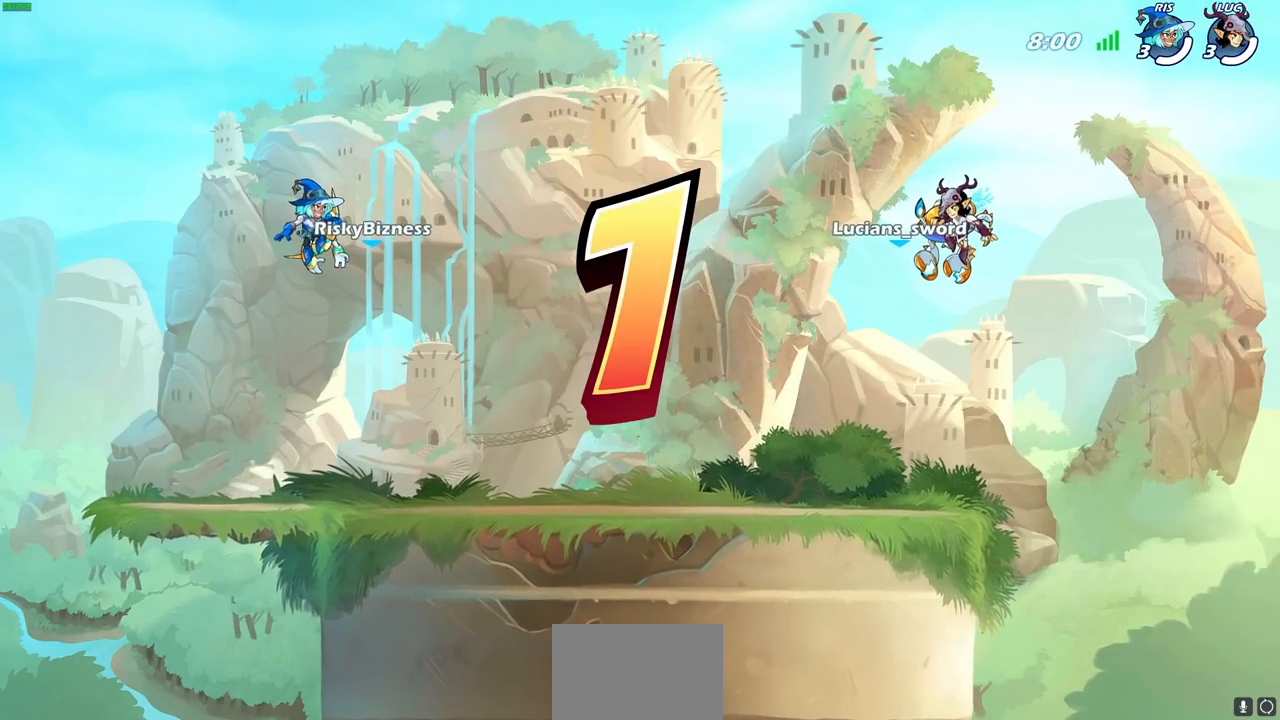
{"buttons": ["SELECT"], "left_stick": "center", "right_stick": "center", "events": []}
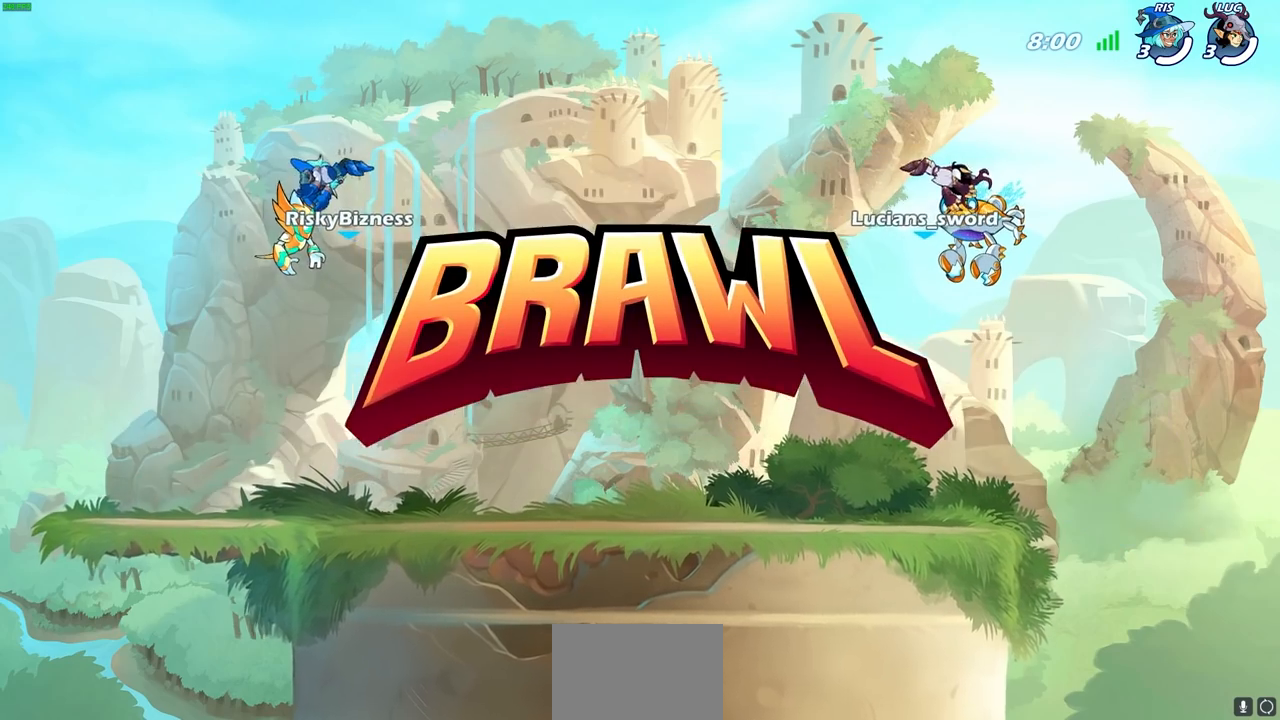
{"buttons": ["SELECT"], "left_stick": "center", "right_stick": "center", "events": []}
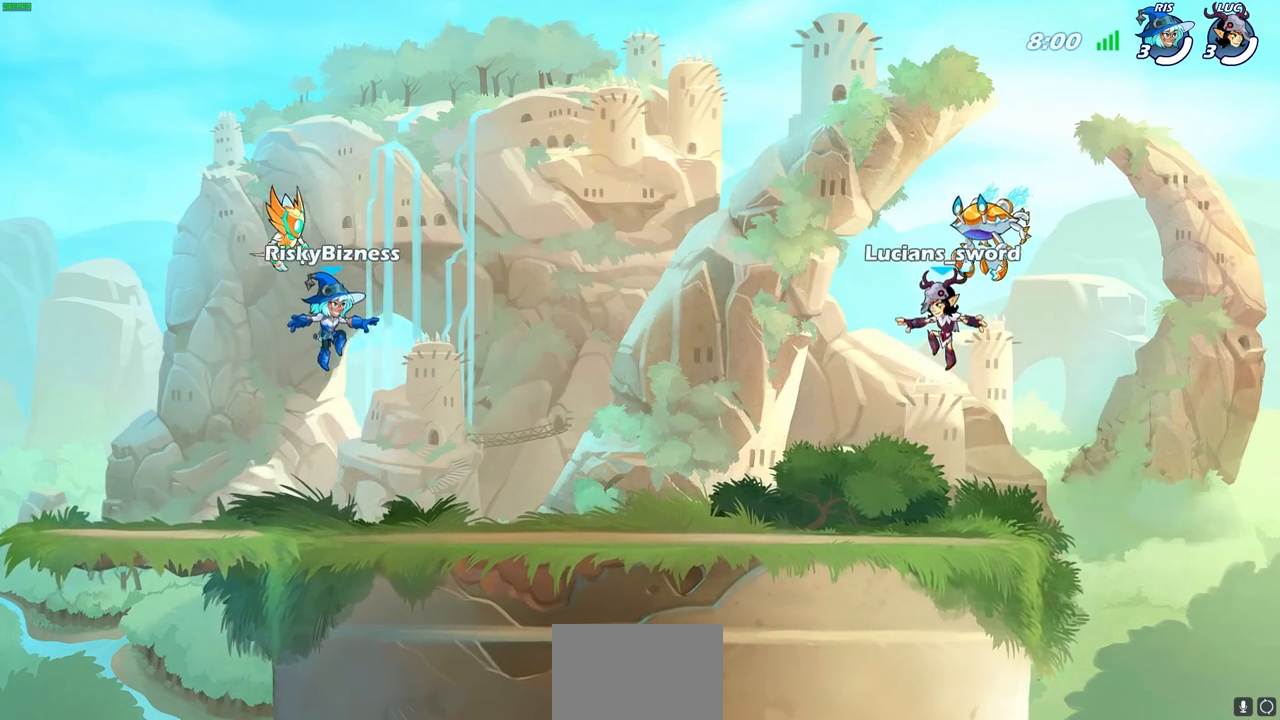
{"buttons": ["SELECT"], "left_stick": "center", "right_stick": "center", "events": []}
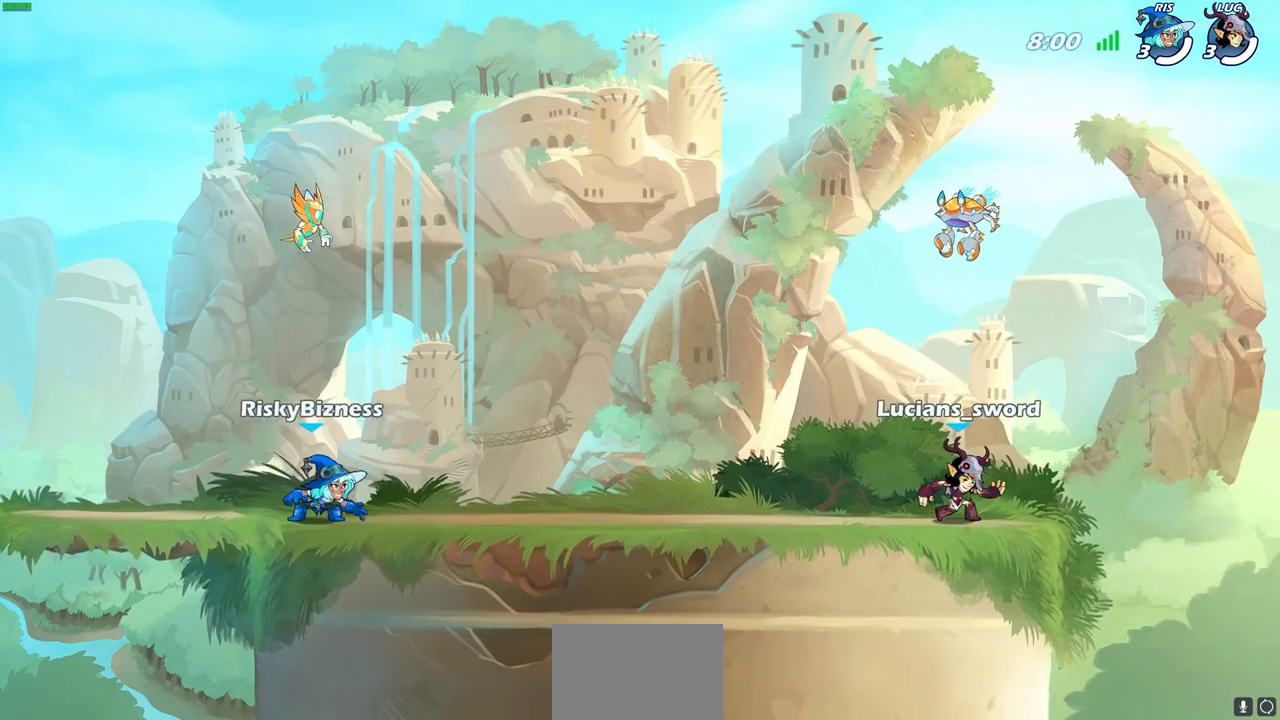
{"buttons": ["SELECT"], "left_stick": "center", "right_stick": "center", "events": []}
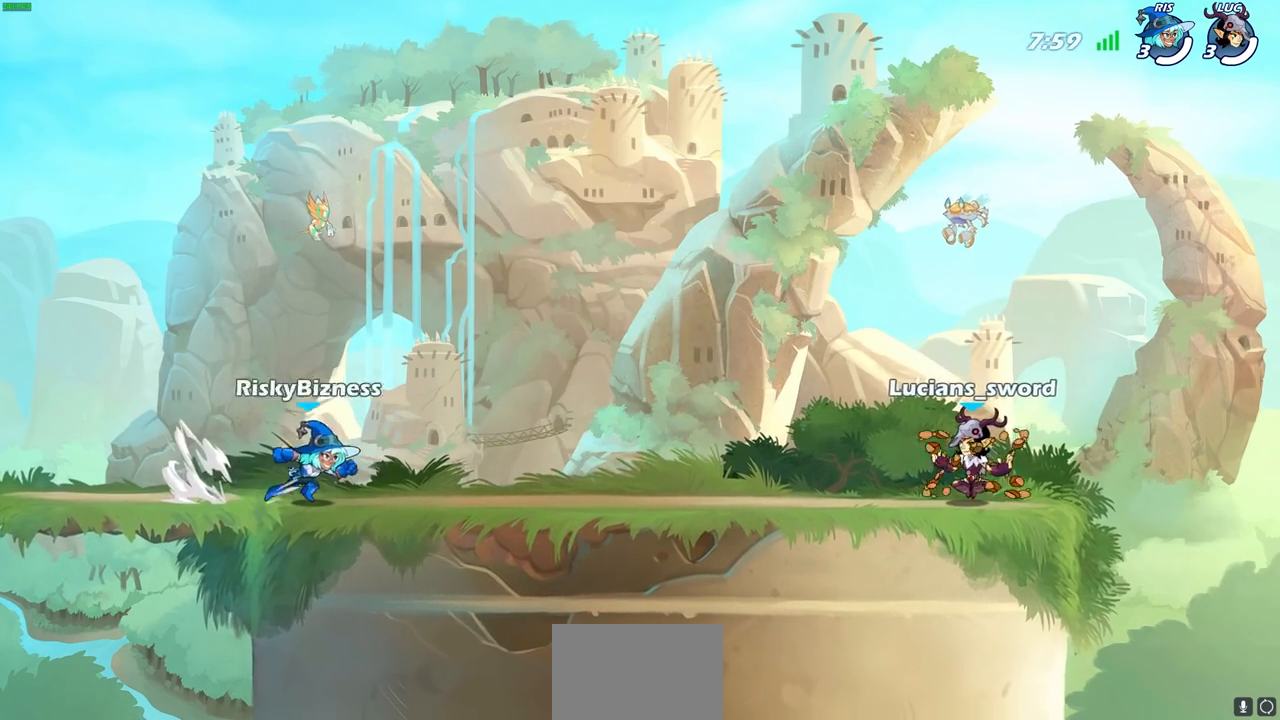
{"buttons": [], "left_stick": "center", "right_stick": "center", "events": [[100, "SELECT", "up"]]}
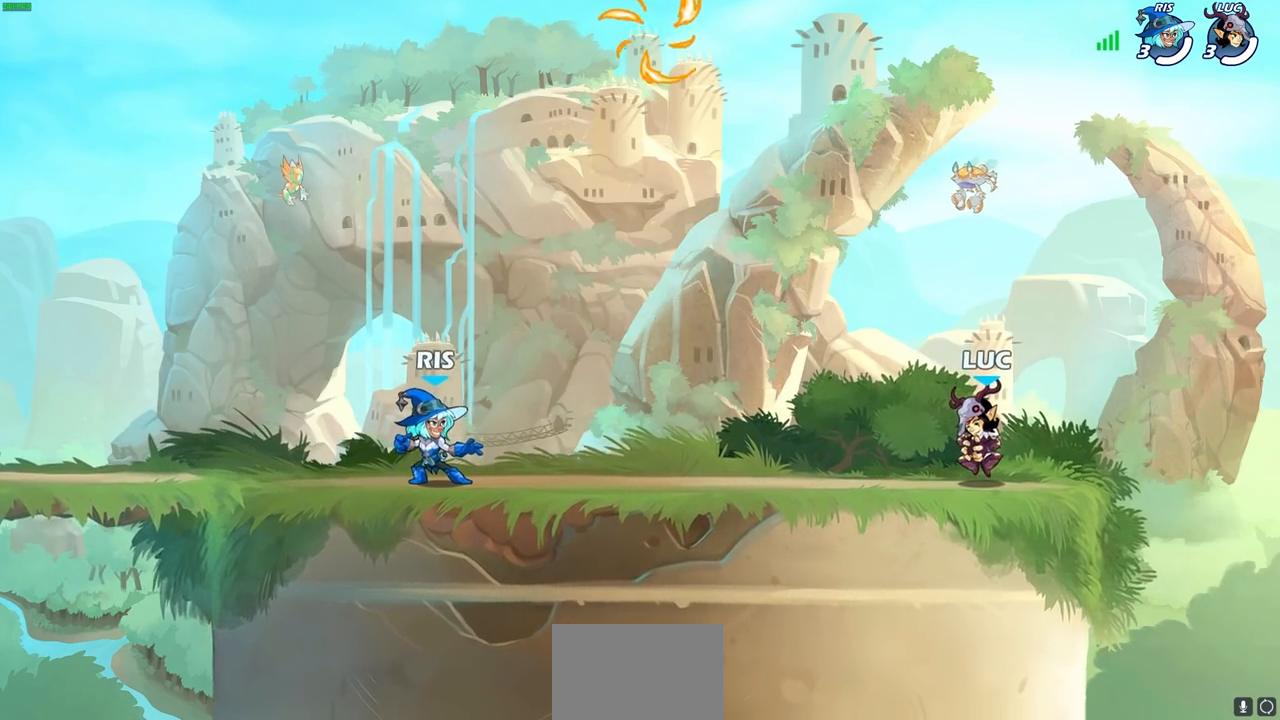
{"buttons": ["R2"], "left_stick": "left", "right_stick": "center", "events": [[267, "left_stick", "left"], [383, "R2", "down"], [417, "CROSS", "down"], [500, "CROSS", "up"]]}
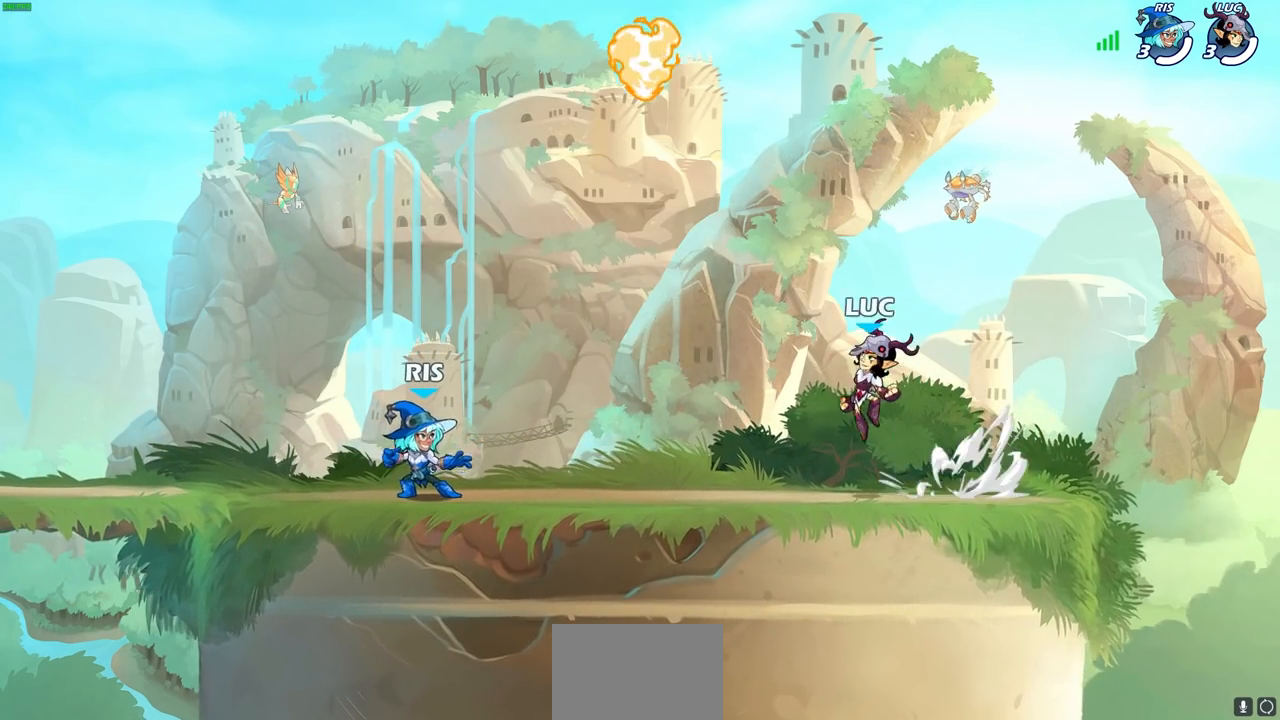
{"buttons": [], "left_stick": "up-left", "right_stick": "center", "events": [[33, "R2", "up"], [200, "CROSS", "down"], [217, "left_stick", "right"], [267, "CROSS", "up"], [350, "CROSS", "down"], [350, "left_stick", "up"], [383, "R1", "down"], [417, "CROSS", "up"], [417, "left_stick", "up-left"], [450, "R1", "up"]]}
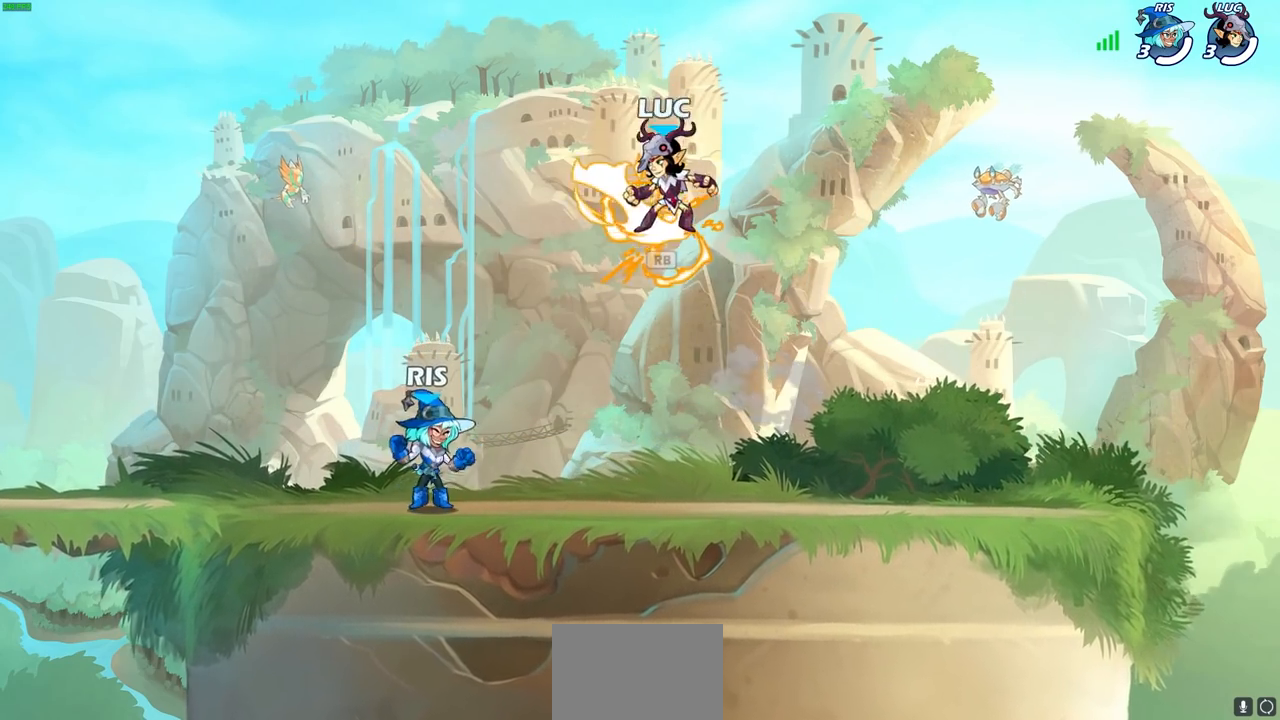
{"buttons": [], "left_stick": "down-left", "right_stick": "center", "events": [[100, "left_stick", "right"], [217, "left_stick", "left"], [333, "left_stick", "down-left"]]}
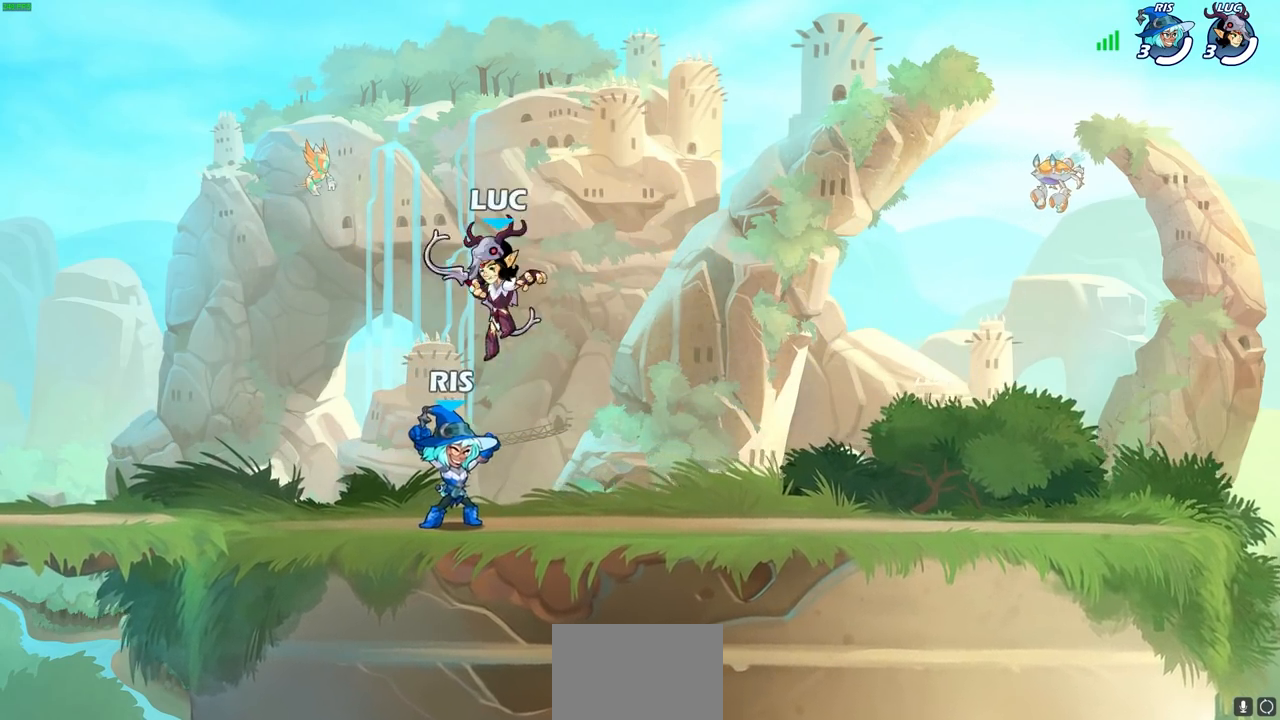
{"buttons": [], "left_stick": "down-left", "right_stick": "center", "events": [[183, "left_stick", "left"], [233, "R2", "down"], [267, "CROSS", "down"], [300, "left_stick", "up-left"], [350, "CROSS", "up"], [400, "R2", "up"], [450, "left_stick", "down-left"]]}
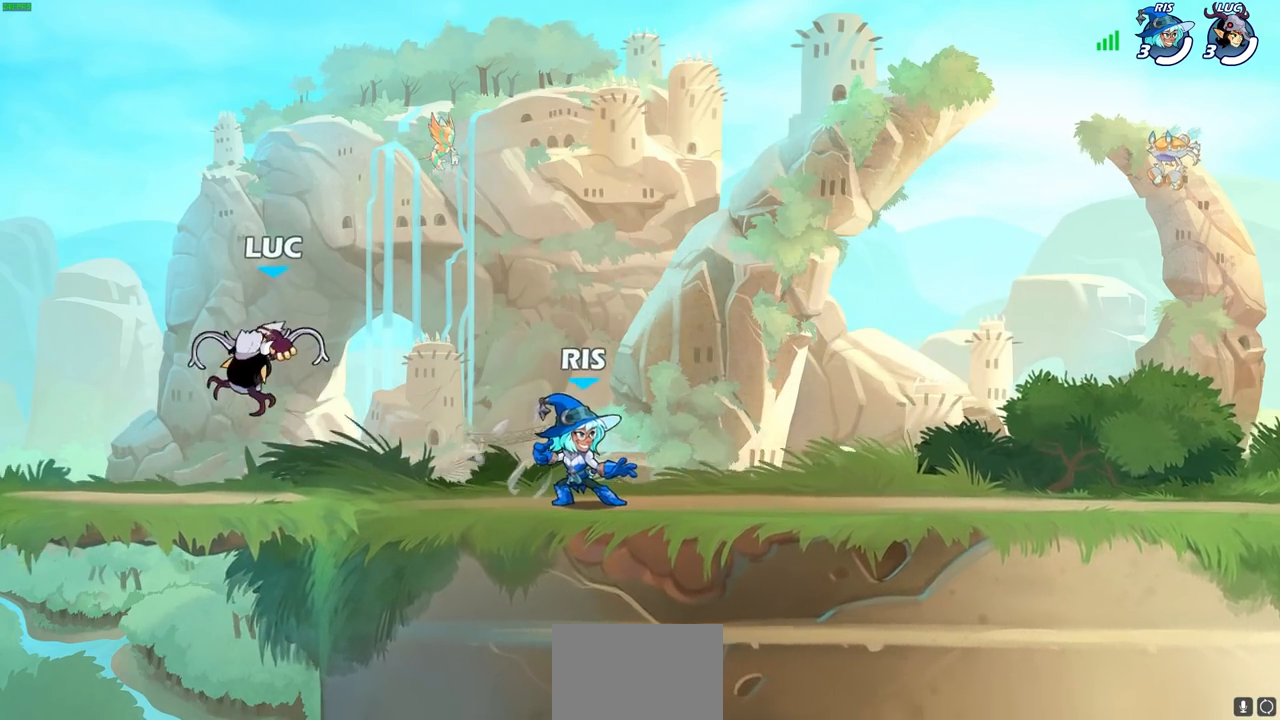
{"buttons": [], "left_stick": "down", "right_stick": "center", "events": [[50, "left_stick", "down-right"], [133, "left_stick", "right"], [250, "R2", "down"], [283, "CROSS", "down"], [367, "CROSS", "up"], [400, "R2", "up"], [433, "left_stick", "down"]]}
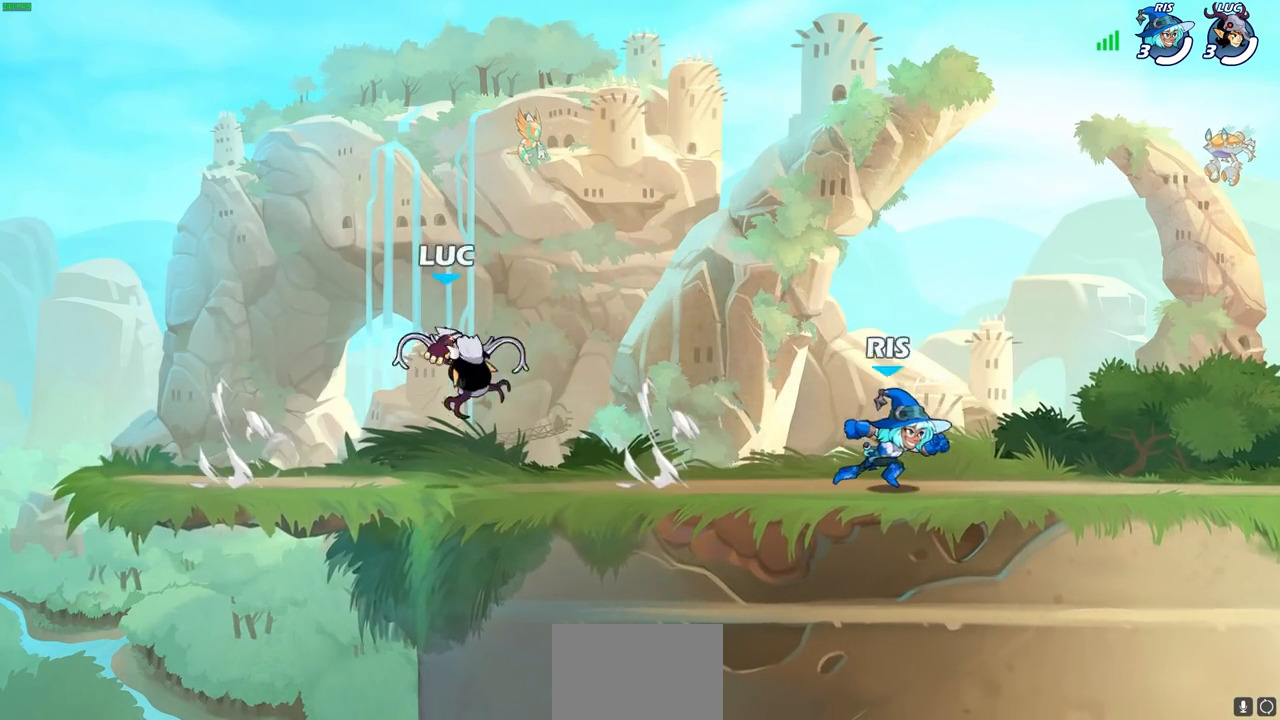
{"buttons": [], "left_stick": "down-left", "right_stick": "center", "events": [[133, "left_stick", "right"], [217, "R2", "down"], [233, "CROSS", "down"], [300, "R2", "up"], [317, "CROSS", "up"], [400, "left_stick", "down-left"]]}
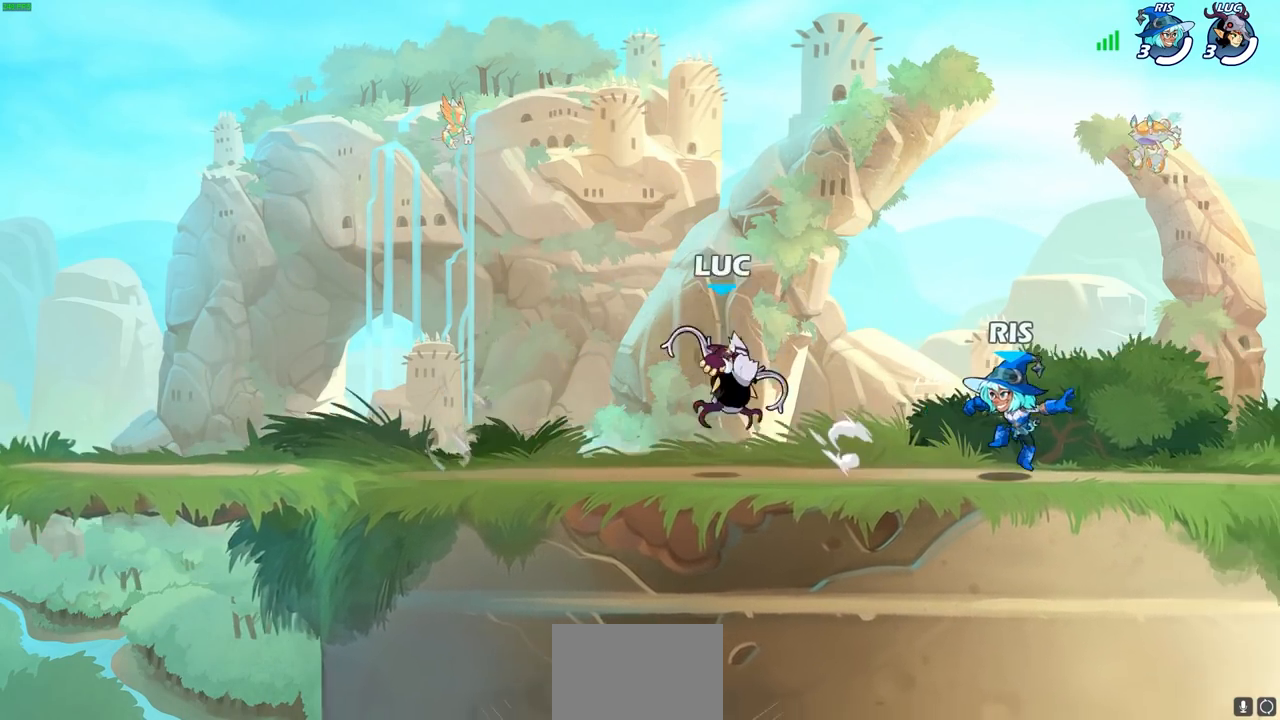
{"buttons": [], "left_stick": "down-left", "right_stick": "center", "events": [[117, "R2", "down"], [133, "left_stick", "left"], [150, "CROSS", "down"], [267, "CROSS", "up"], [267, "R2", "up"], [450, "left_stick", "down-left"]]}
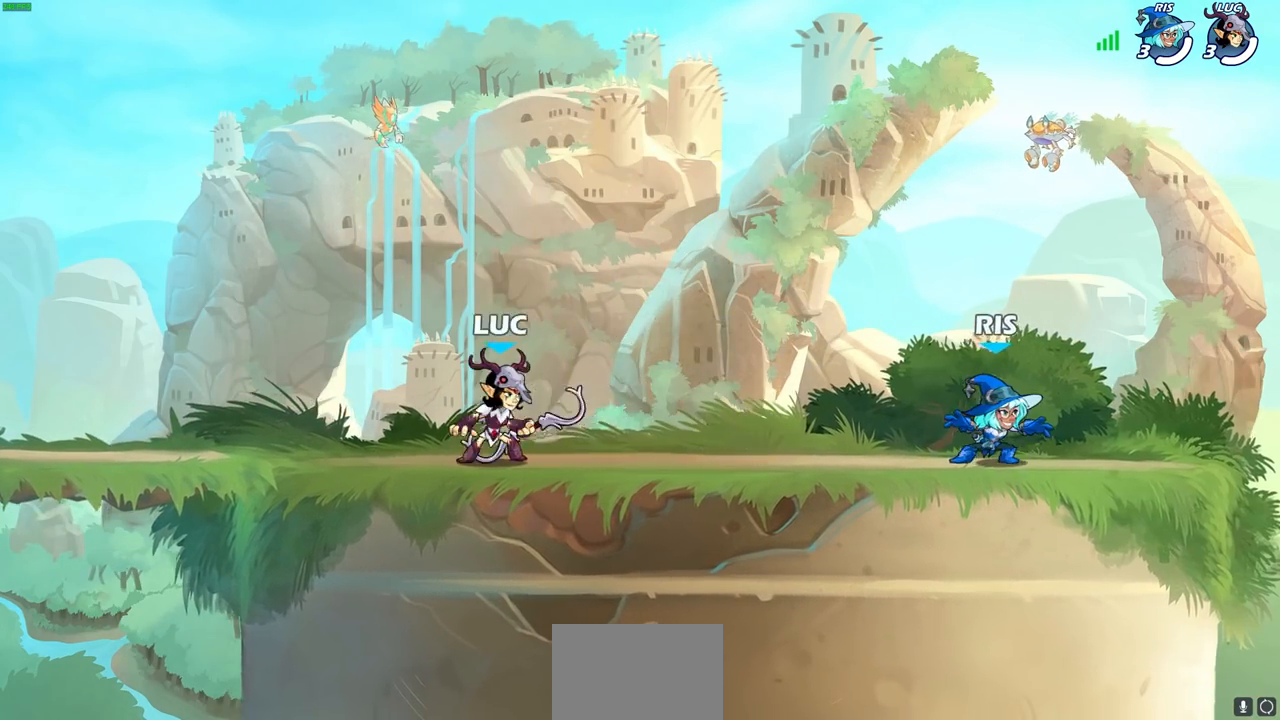
{"buttons": [], "left_stick": "left", "right_stick": "center", "events": [[50, "left_stick", "down-right"], [117, "R2", "down"], [167, "left_stick", "left"], [250, "R2", "up"], [333, "R2", "down"], [450, "R2", "up"]]}
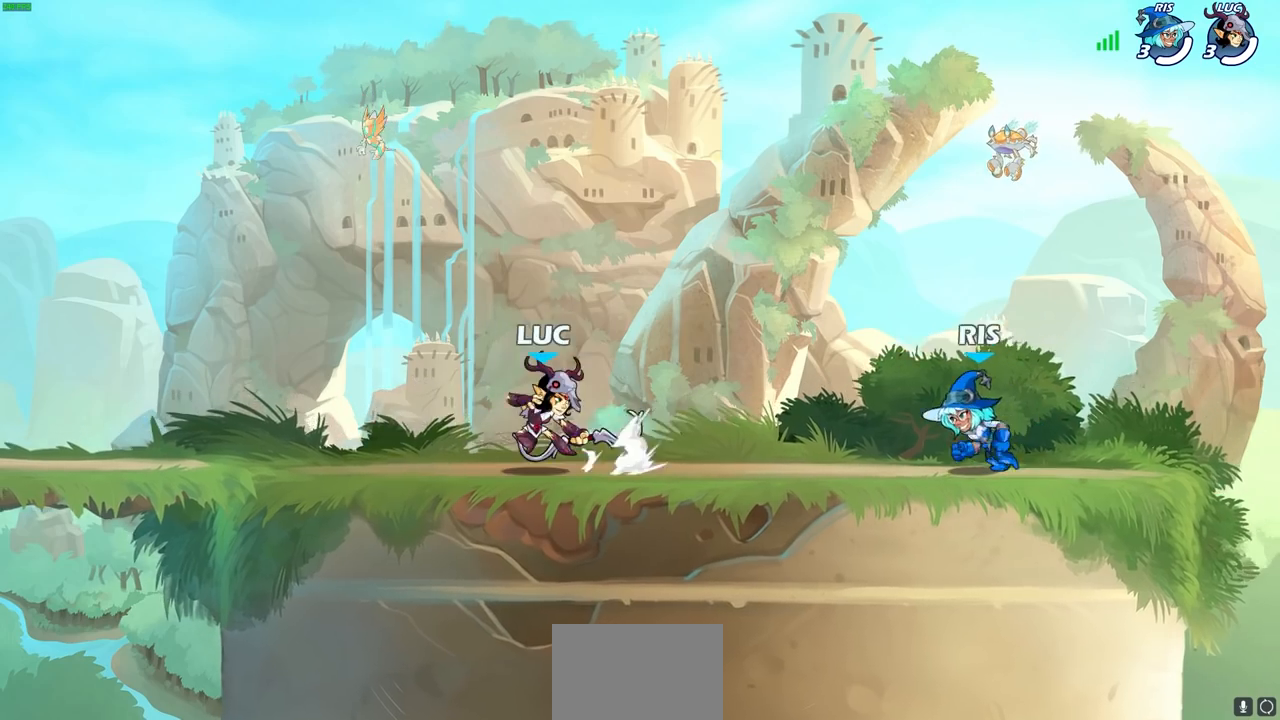
{"buttons": [], "left_stick": "up-right", "right_stick": "center", "events": [[33, "left_stick", "right"], [133, "left_stick", "left"], [150, "R2", "down"], [267, "R2", "up"], [367, "R2", "down"], [483, "R2", "up"], [500, "left_stick", "up-right"]]}
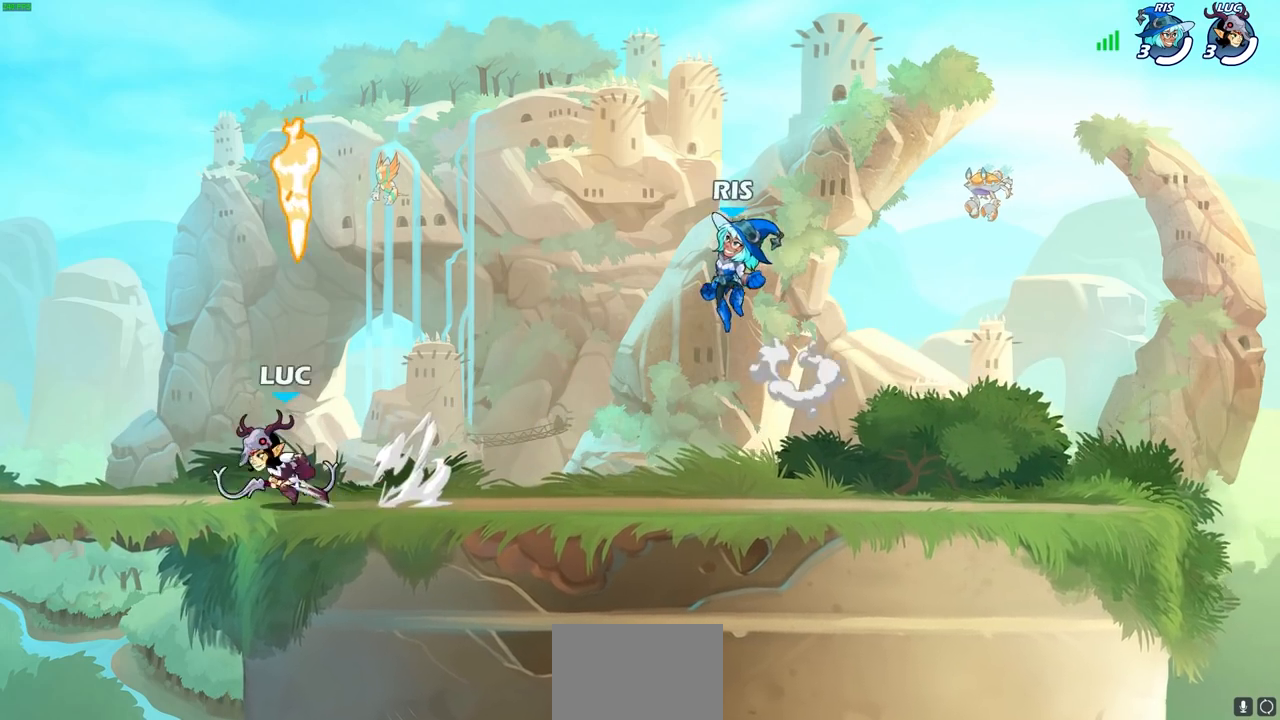
{"buttons": [], "left_stick": "right", "right_stick": "center", "events": [[33, "left_stick", "right"], [100, "R2", "down"], [267, "R2", "up"]]}
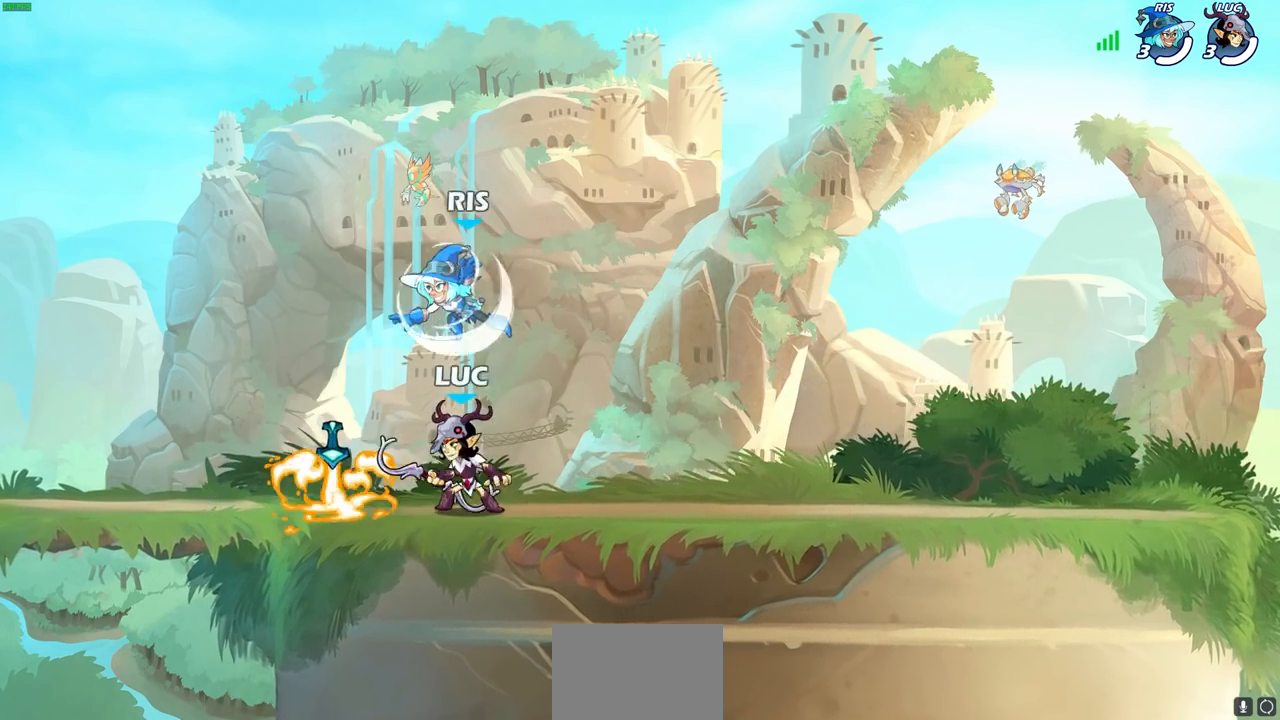
{"buttons": [], "left_stick": "down-left", "right_stick": "center", "events": [[200, "CROSS", "down"], [333, "CROSS", "up"], [350, "left_stick", "down-left"]]}
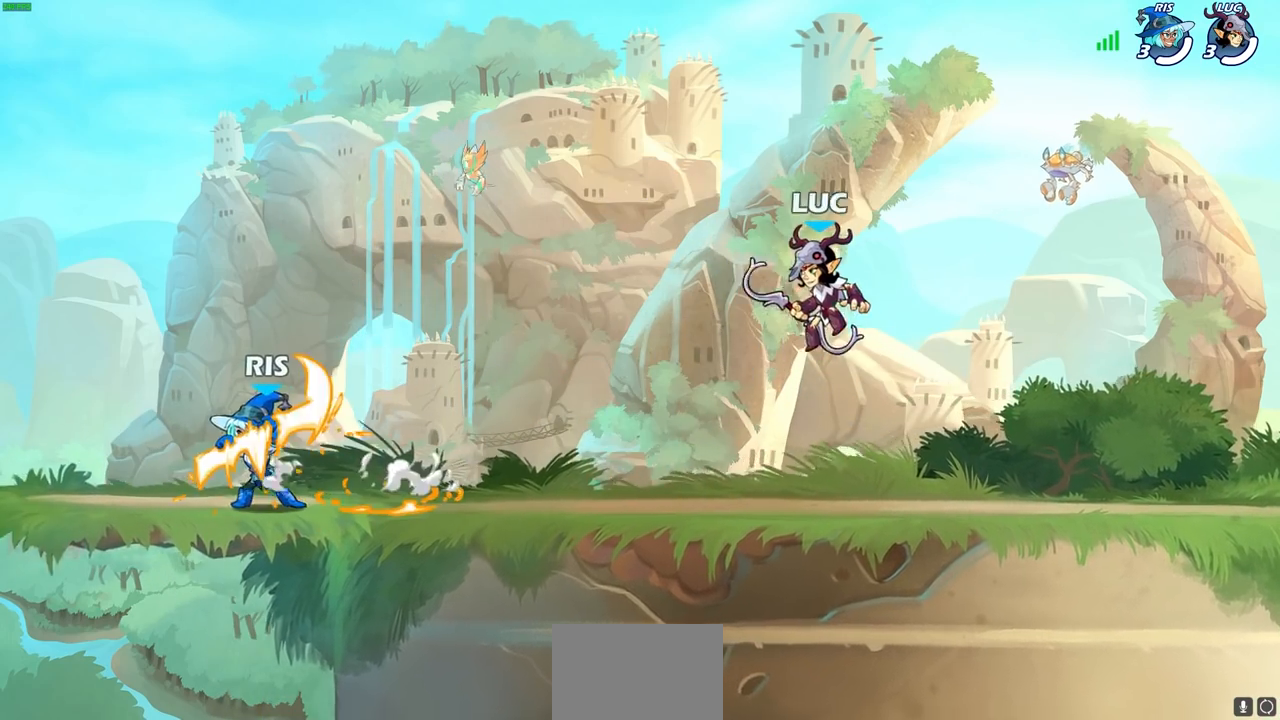
{"buttons": [], "left_stick": "down-left", "right_stick": "center", "events": [[133, "left_stick", "right"], [267, "left_stick", "down-left"]]}
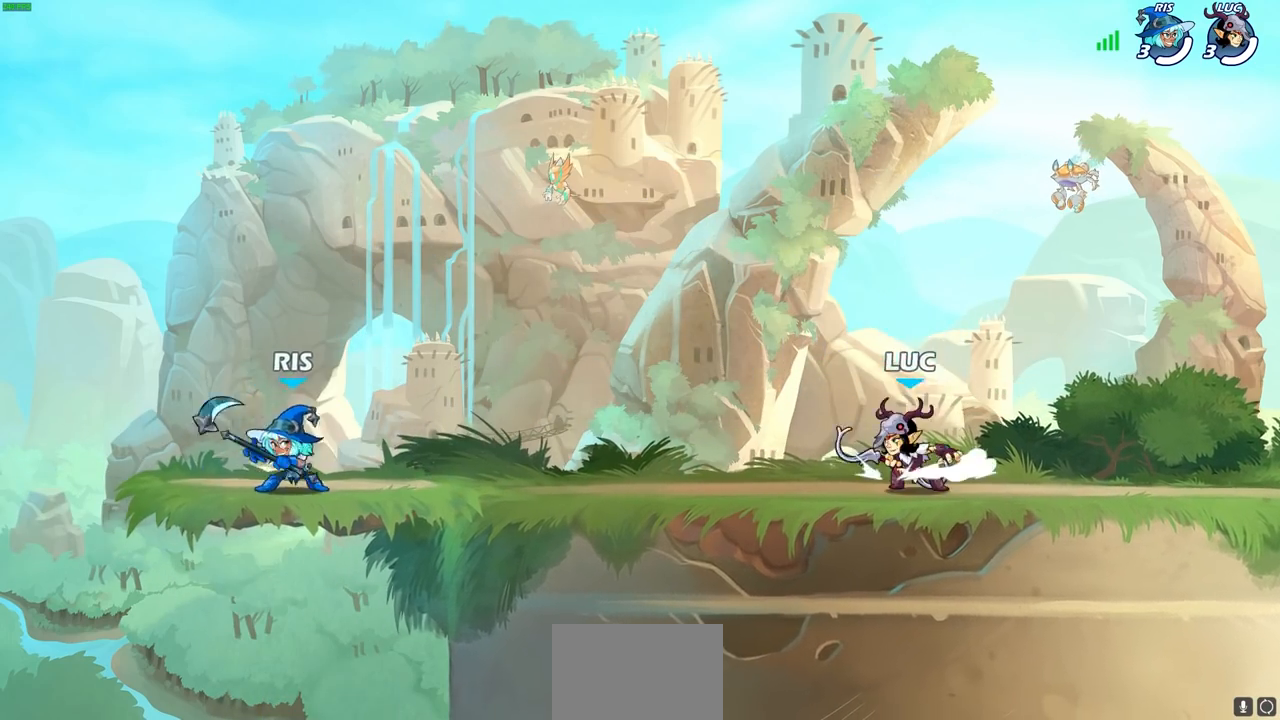
{"buttons": ["SQUARE"], "left_stick": "center", "right_stick": "center", "events": [[50, "R2", "down"], [83, "SQUARE", "down"], [167, "left_stick", "center"], [183, "R2", "up"], [183, "SQUARE", "up"], [267, "SQUARE", "down"], [367, "SQUARE", "up"], [450, "SQUARE", "down"]]}
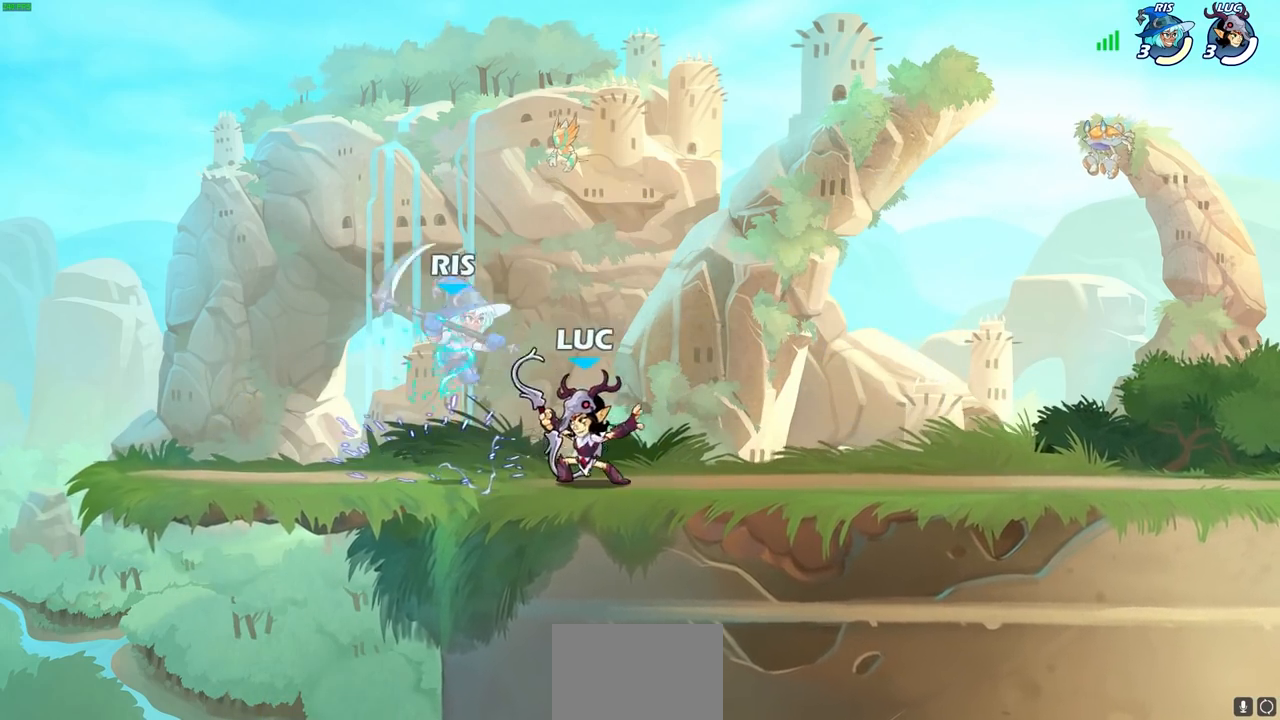
{"buttons": ["CIRCLE"], "left_stick": "up", "right_stick": "center", "events": [[50, "SQUARE", "up"], [117, "SQUARE", "down"], [217, "SQUARE", "up"], [383, "left_stick", "up"], [417, "CROSS", "down"], [467, "CIRCLE", "down"], [500, "CROSS", "up"]]}
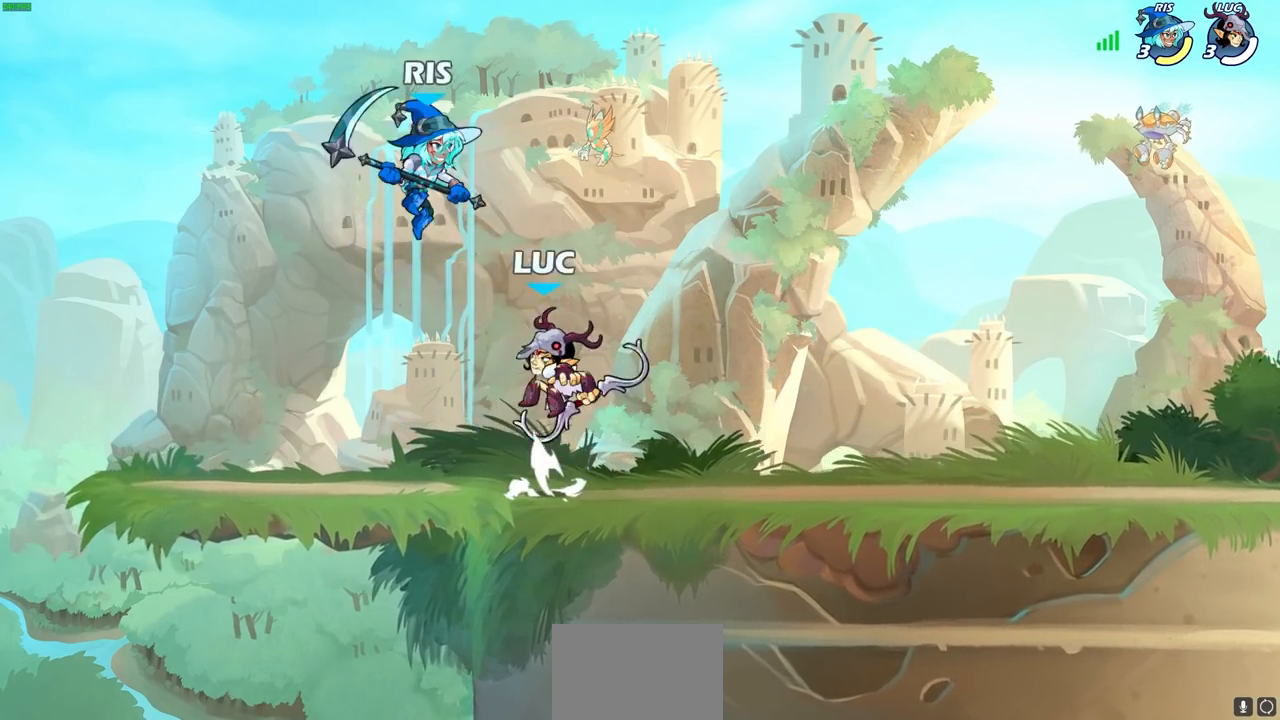
{"buttons": [], "left_stick": "left", "right_stick": "center", "events": [[17, "left_stick", "center"], [50, "CIRCLE", "up"], [500, "left_stick", "left"]]}